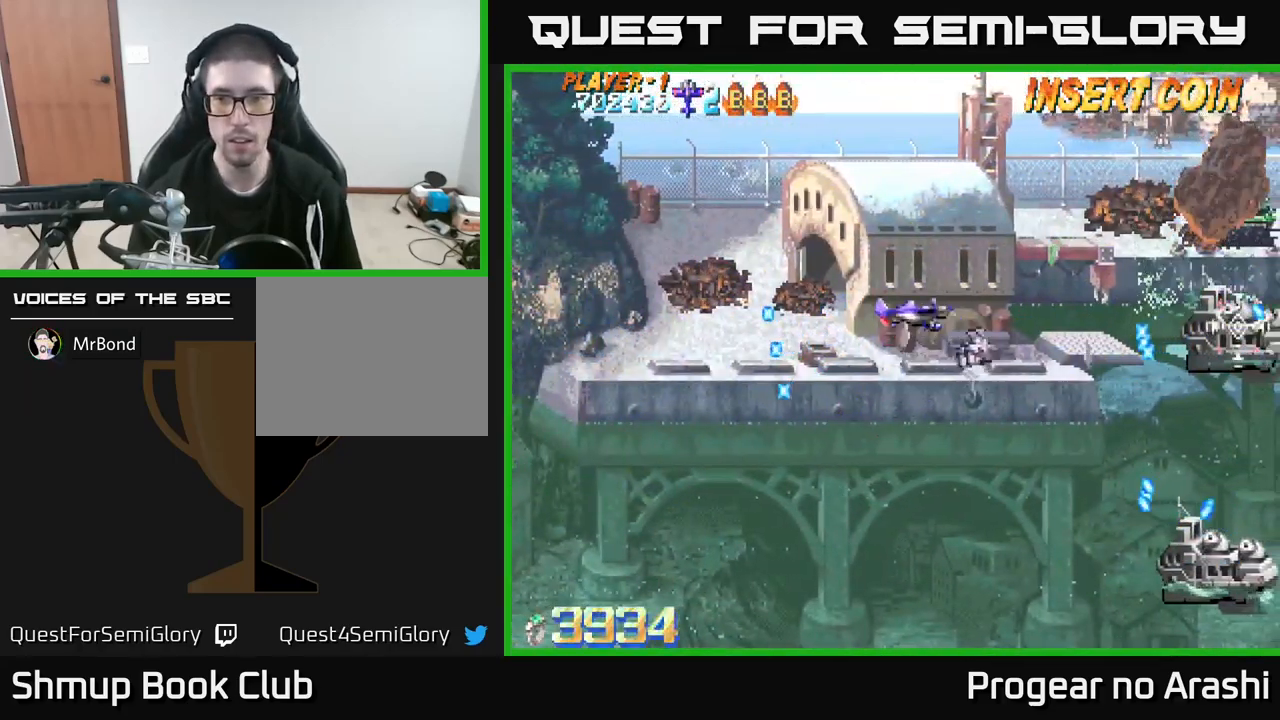
Gameplay with a controller (Xbox layout); each line is a JSON object with the inputs held at the frame after it. "events" lists button and stick changes between this image and that frame as [ms after this image, input, new state], when the widget could be followed in between. Not read: R3 right_stick.
{"buttons": ["DPAD_DOWN"], "left_stick": "center", "events": [[17, "DPAD_UP", "up"], [83, "DPAD_DOWN", "down"], [100, "DPAD_LEFT", "up"]]}
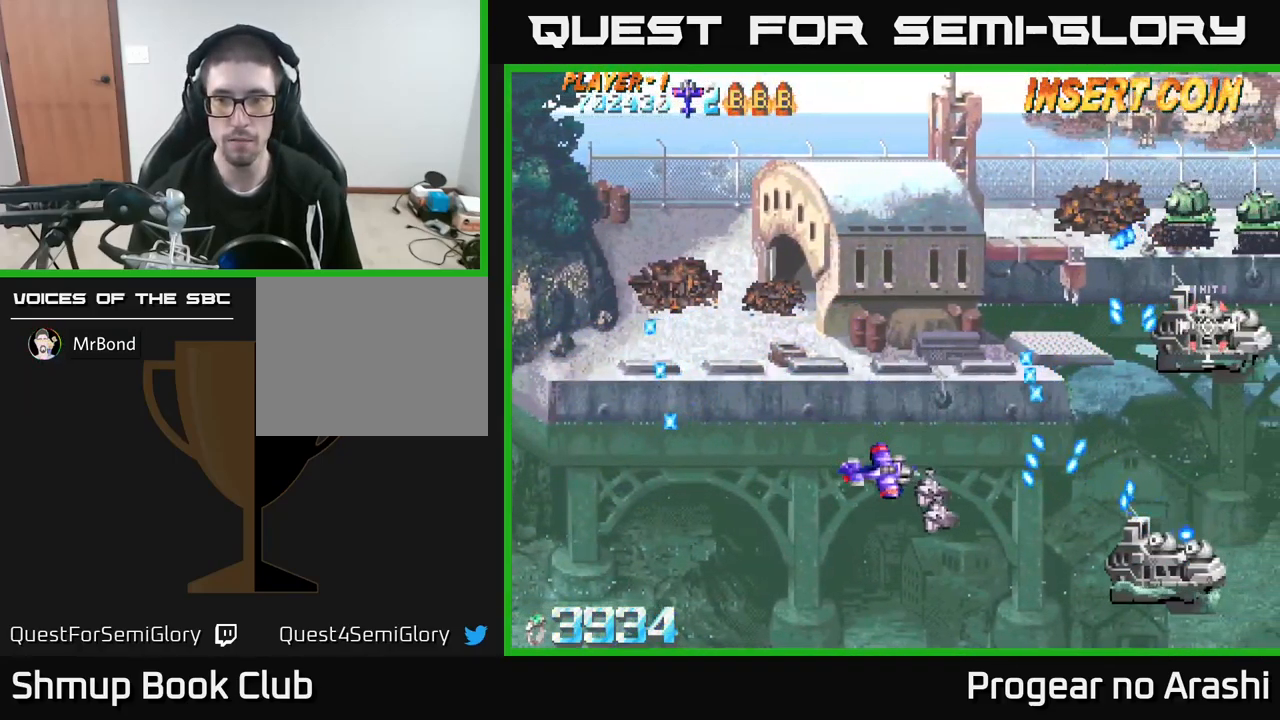
{"buttons": ["DPAD_RIGHT"], "left_stick": "center", "events": [[67, "DPAD_RIGHT", "down"], [417, "DPAD_DOWN", "up"]]}
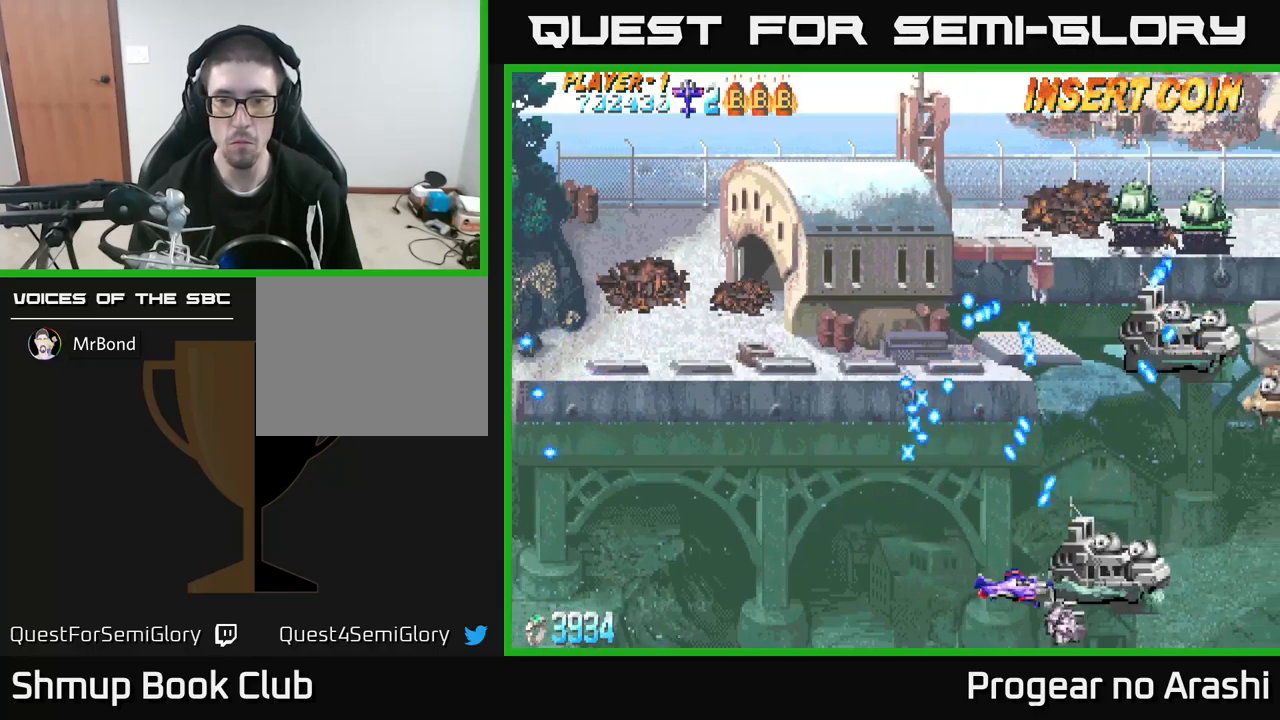
{"buttons": ["DPAD_LEFT"], "left_stick": "center", "events": [[150, "DPAD_RIGHT", "up"], [217, "DPAD_LEFT", "down"]]}
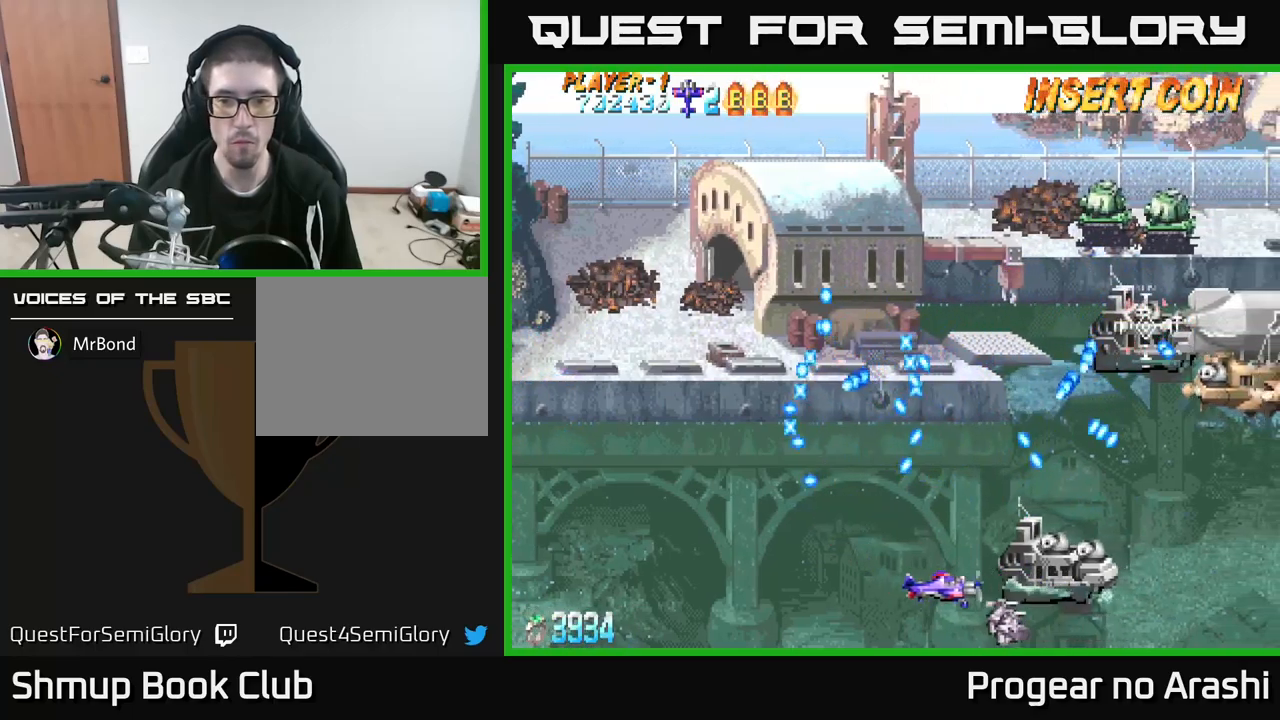
{"buttons": ["DPAD_LEFT"], "left_stick": "center", "events": [[84, "DPAD_UP", "down"], [167, "DPAD_UP", "up"], [267, "DPAD_LEFT", "up"], [400, "DPAD_LEFT", "down"]]}
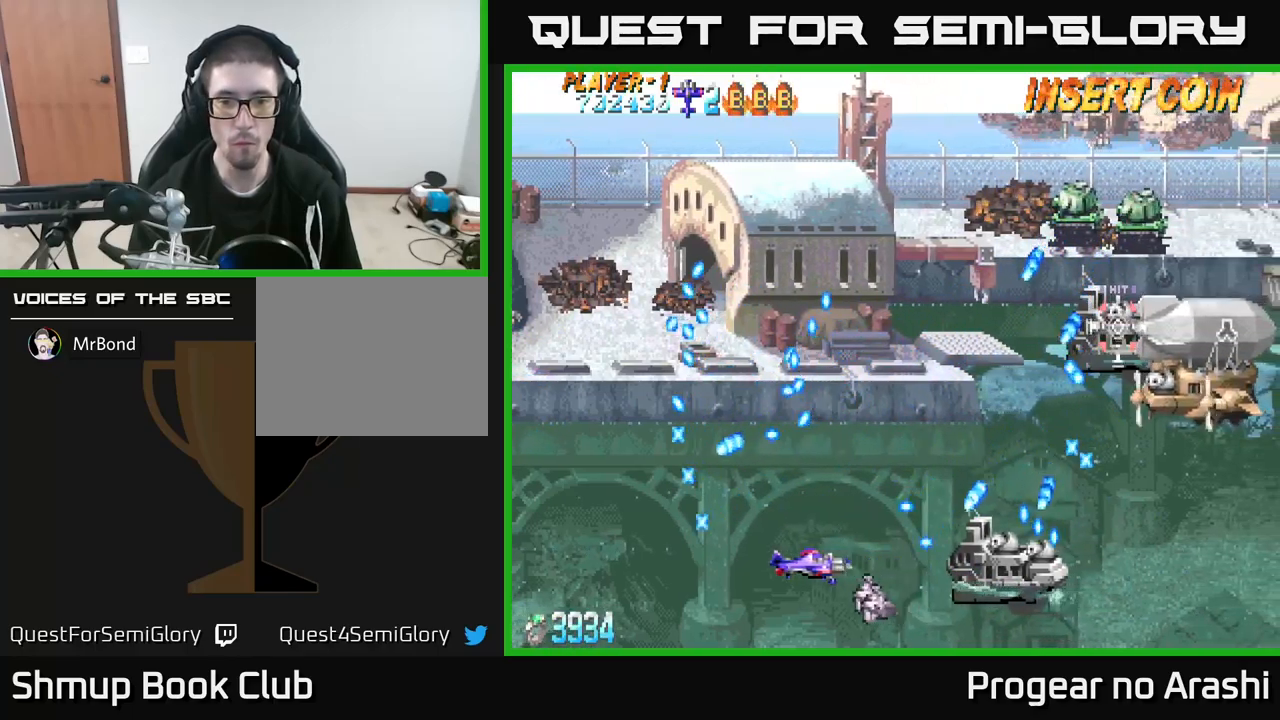
{"buttons": ["X", "DPAD_UP", "DPAD_RIGHT"], "left_stick": "center", "events": [[84, "DPAD_LEFT", "up"], [117, "X", "down"], [200, "DPAD_LEFT", "down"], [417, "DPAD_LEFT", "up"], [467, "DPAD_RIGHT", "down"], [467, "DPAD_UP", "down"]]}
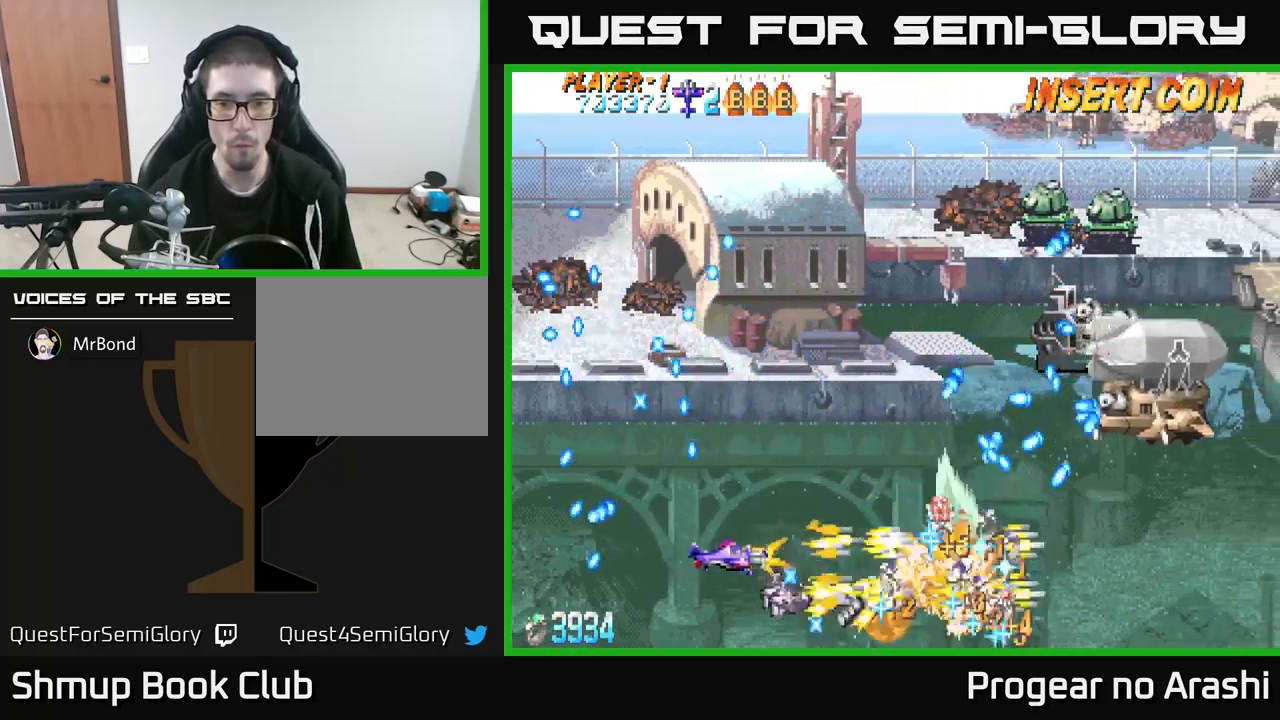
{"buttons": ["X"], "left_stick": "center", "events": [[50, "DPAD_RIGHT", "up"], [317, "DPAD_LEFT", "down"], [367, "DPAD_UP", "up"], [417, "DPAD_DOWN", "down"], [434, "DPAD_LEFT", "up"], [500, "DPAD_DOWN", "up"]]}
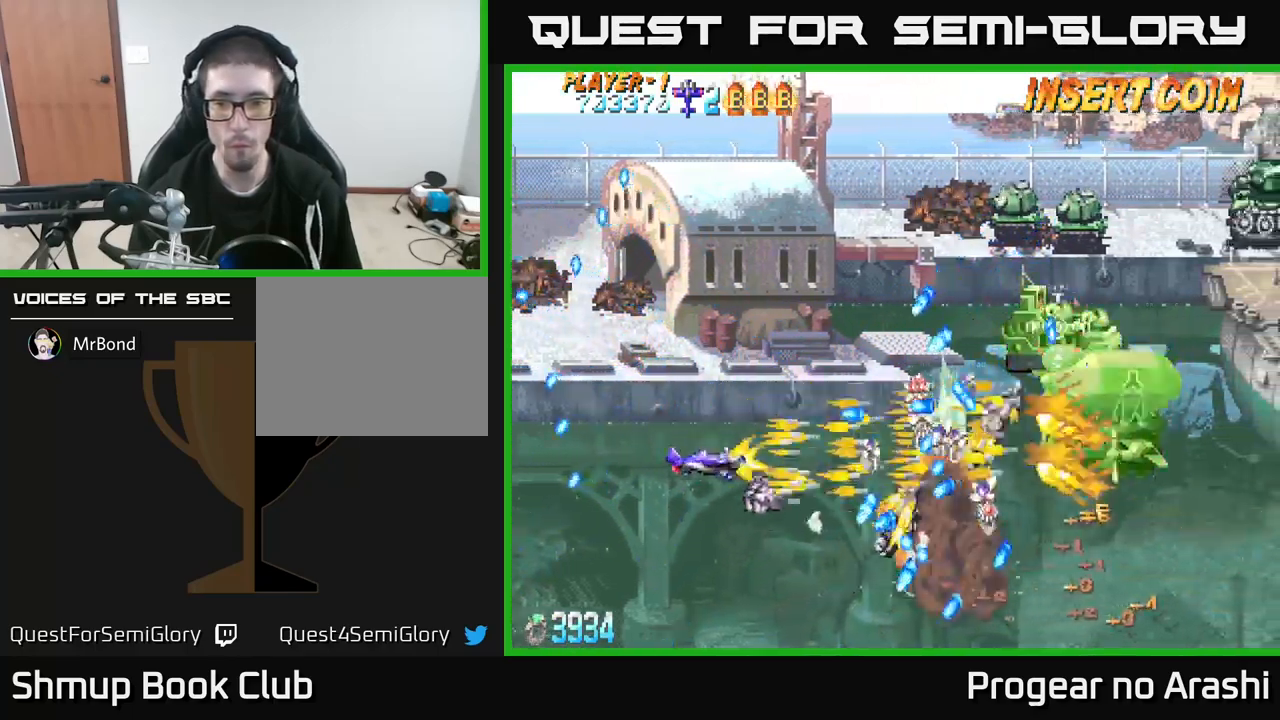
{"buttons": ["X", "DPAD_UP", "DPAD_RIGHT"], "left_stick": "center", "events": [[17, "DPAD_LEFT", "down"], [17, "DPAD_UP", "down"], [184, "DPAD_LEFT", "up"], [367, "DPAD_RIGHT", "down"]]}
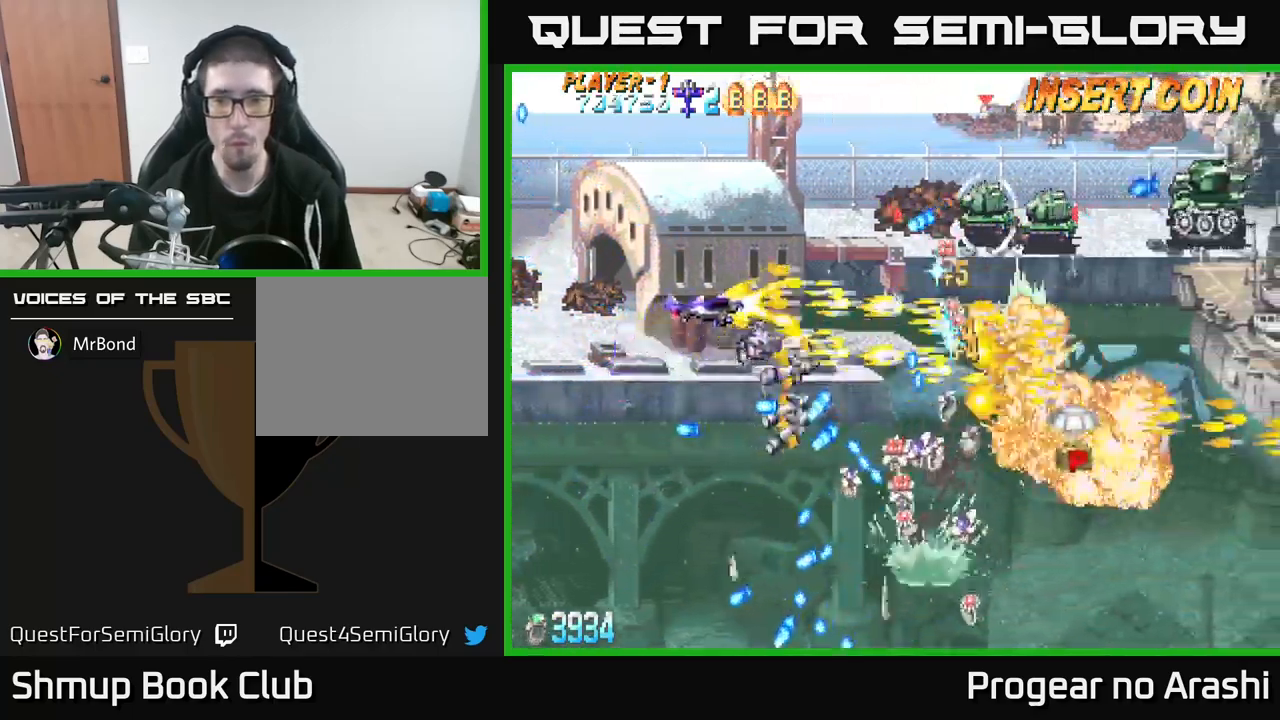
{"buttons": ["X", "DPAD_DOWN", "DPAD_LEFT"], "left_stick": "center", "events": [[50, "DPAD_RIGHT", "up"], [134, "DPAD_RIGHT", "down"], [217, "DPAD_RIGHT", "up"], [250, "DPAD_LEFT", "down"], [317, "DPAD_UP", "up"], [350, "DPAD_DOWN", "down"]]}
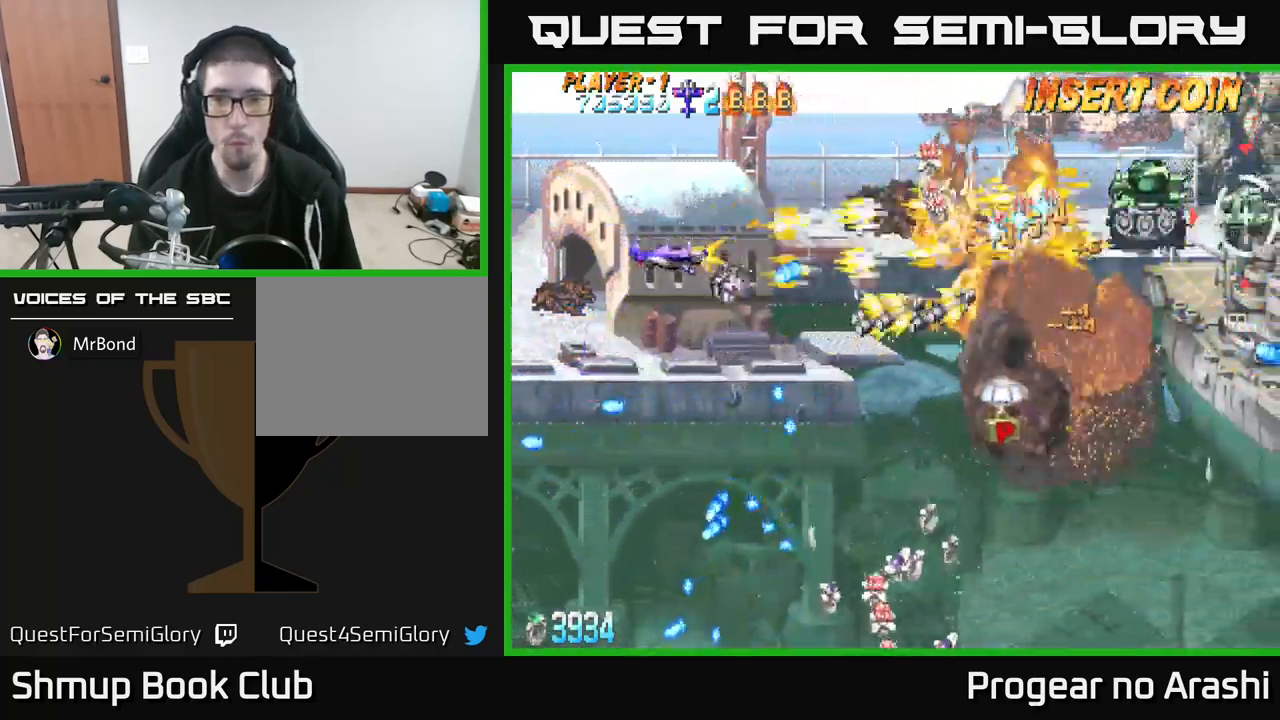
{"buttons": ["A", "X", "DPAD_DOWN"], "left_stick": "center", "events": [[50, "DPAD_DOWN", "up"], [100, "DPAD_UP", "down"], [150, "DPAD_LEFT", "up"], [250, "DPAD_RIGHT", "down"], [300, "DPAD_UP", "up"], [350, "A", "down"], [400, "DPAD_DOWN", "down"], [484, "DPAD_RIGHT", "up"]]}
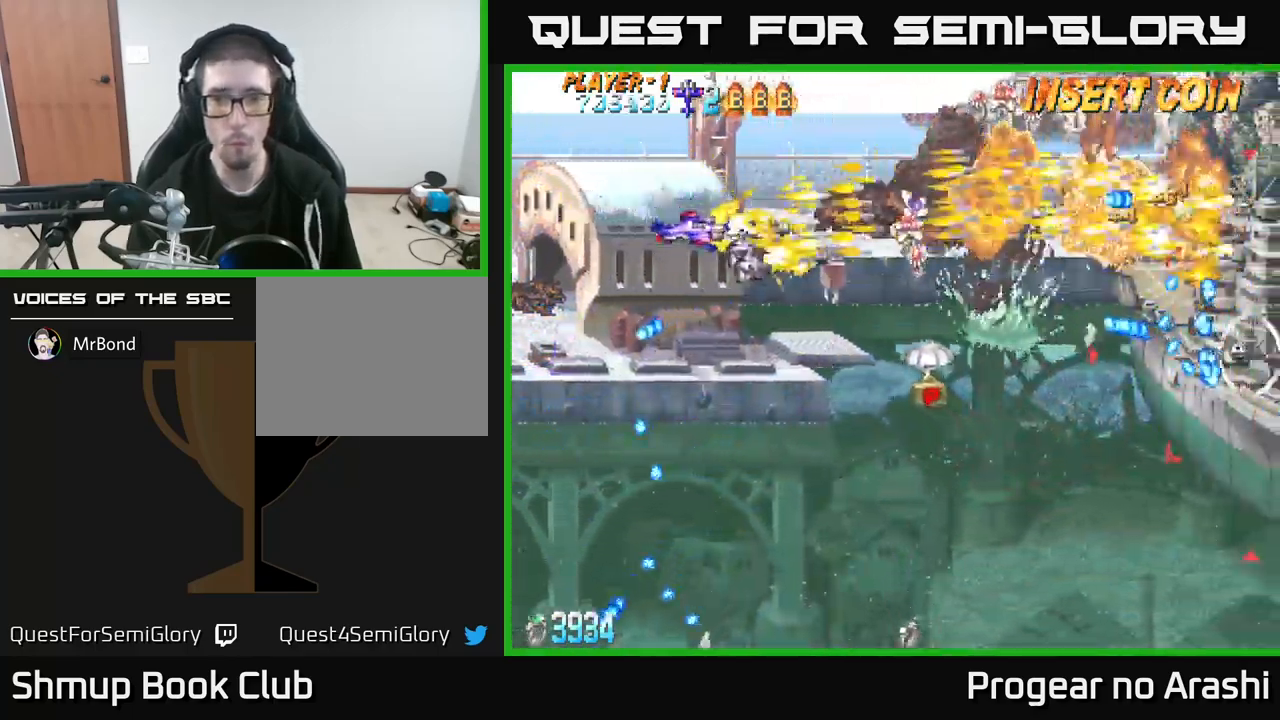
{"buttons": ["X", "DPAD_RIGHT"], "left_stick": "center", "events": [[17, "DPAD_DOWN", "up"], [17, "DPAD_LEFT", "down"], [17, "X", "up"], [134, "DPAD_DOWN", "down"], [134, "DPAD_LEFT", "up"], [167, "DPAD_RIGHT", "down"], [200, "DPAD_DOWN", "up"], [250, "DPAD_DOWN", "down"], [300, "DPAD_RIGHT", "up"], [384, "X", "down"], [400, "A", "up"], [434, "DPAD_RIGHT", "down"], [450, "DPAD_DOWN", "up"]]}
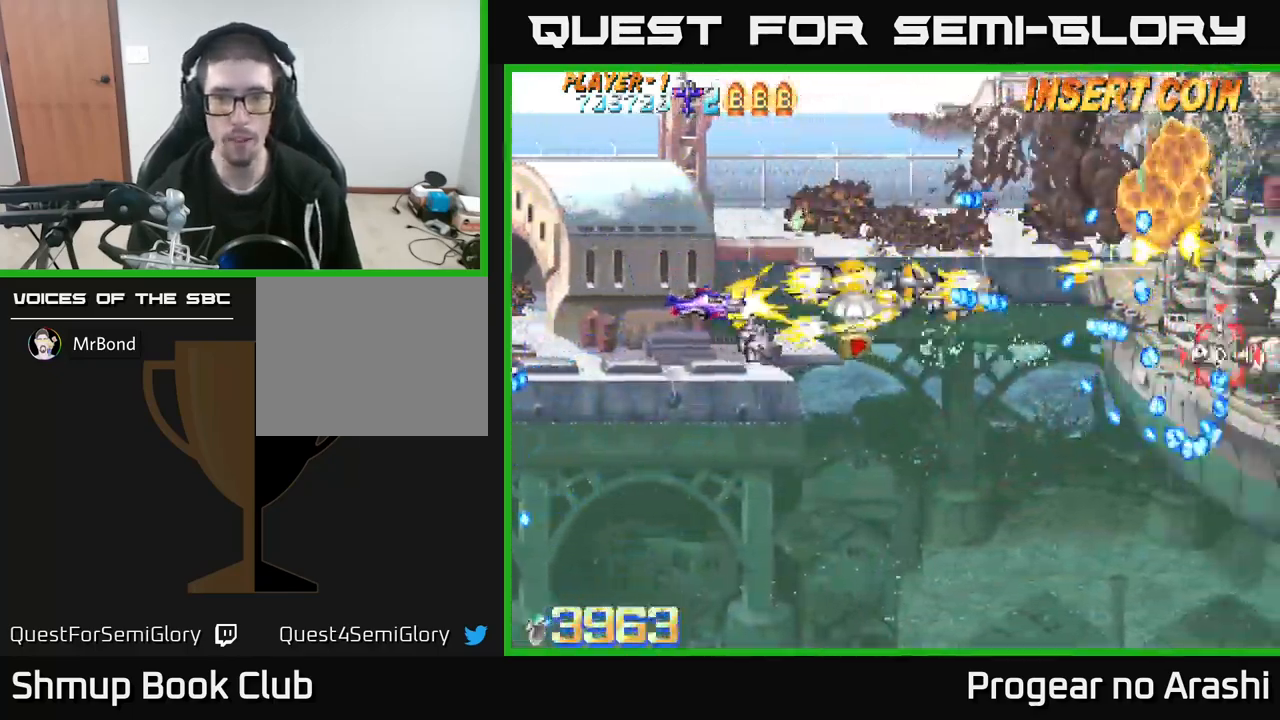
{"buttons": ["X", "DPAD_LEFT"], "left_stick": "center", "events": [[67, "DPAD_DOWN", "down"], [150, "DPAD_RIGHT", "up"], [234, "DPAD_RIGHT", "down"], [334, "DPAD_RIGHT", "up"], [467, "DPAD_LEFT", "down"], [500, "DPAD_DOWN", "up"]]}
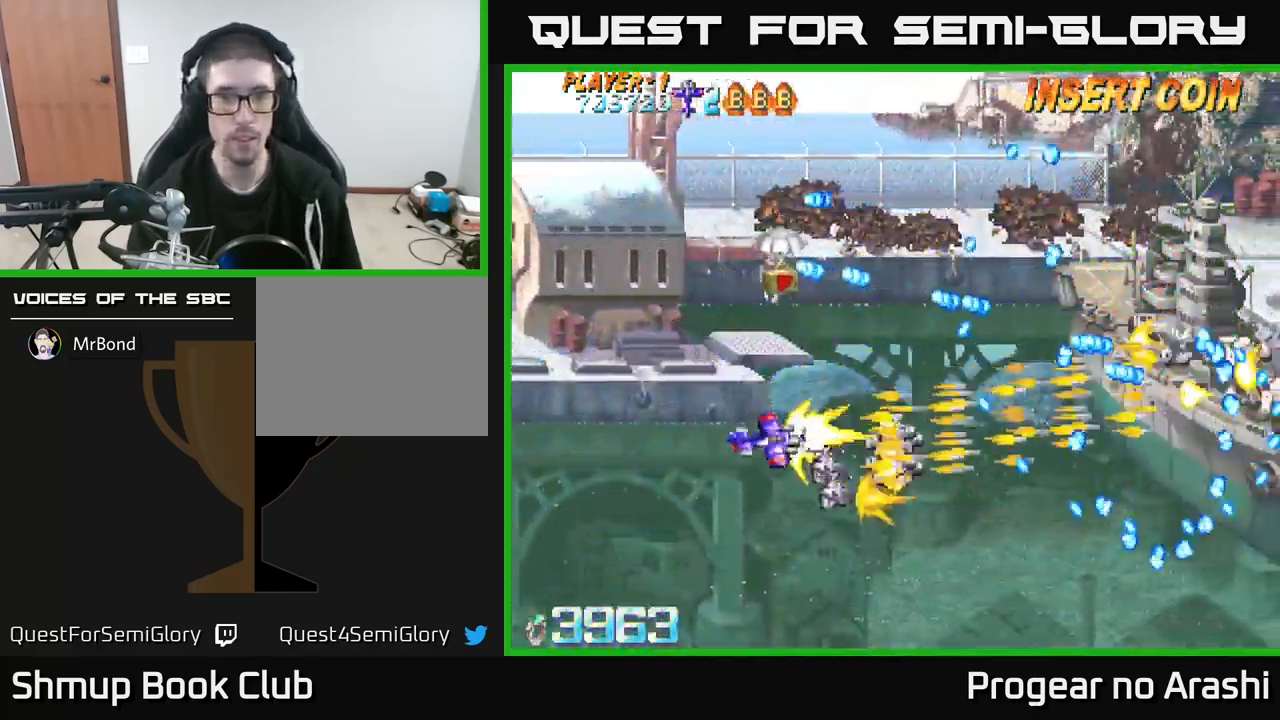
{"buttons": ["A", "DPAD_DOWN"], "left_stick": "center", "events": [[34, "DPAD_UP", "down"], [217, "A", "down"], [217, "X", "up"], [251, "DPAD_UP", "up"], [351, "DPAD_LEFT", "up"], [384, "DPAD_DOWN", "down"], [417, "DPAD_RIGHT", "down"], [501, "DPAD_RIGHT", "up"]]}
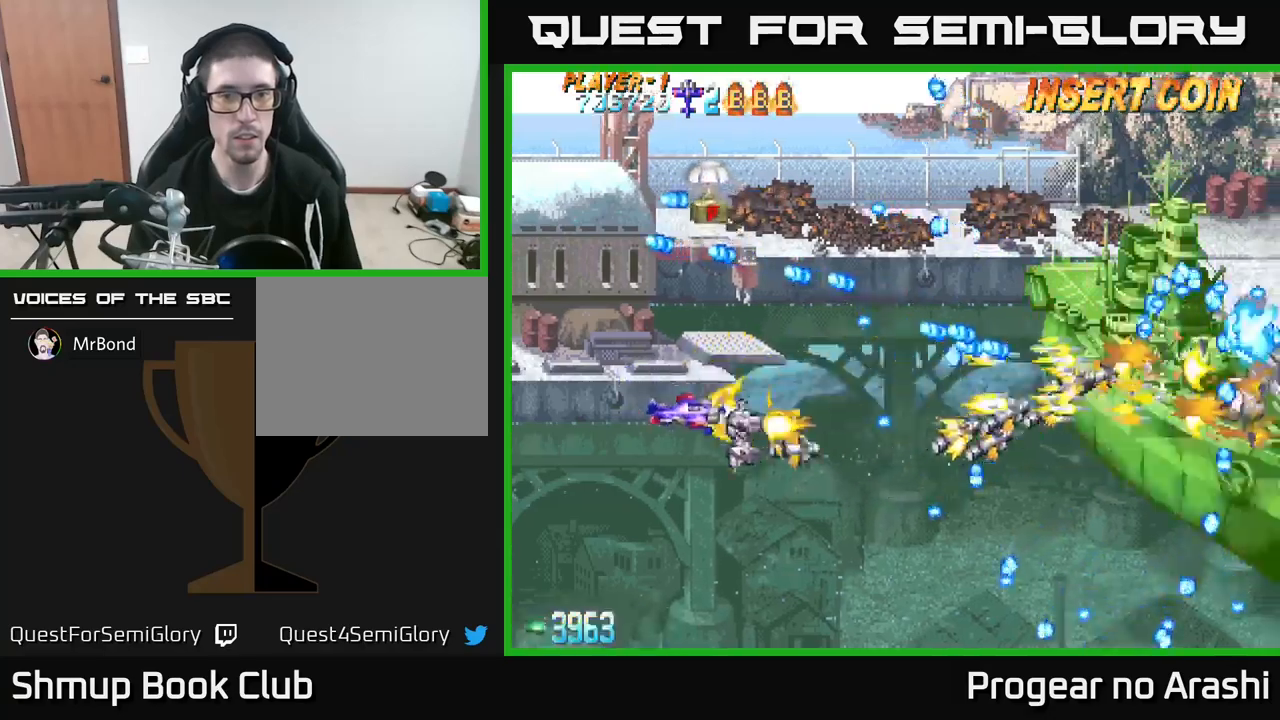
{"buttons": ["A"], "left_stick": "center", "events": [[16, "DPAD_DOWN", "up"], [216, "DPAD_LEFT", "down"], [216, "DPAD_UP", "down"], [383, "DPAD_LEFT", "up"], [383, "DPAD_UP", "up"]]}
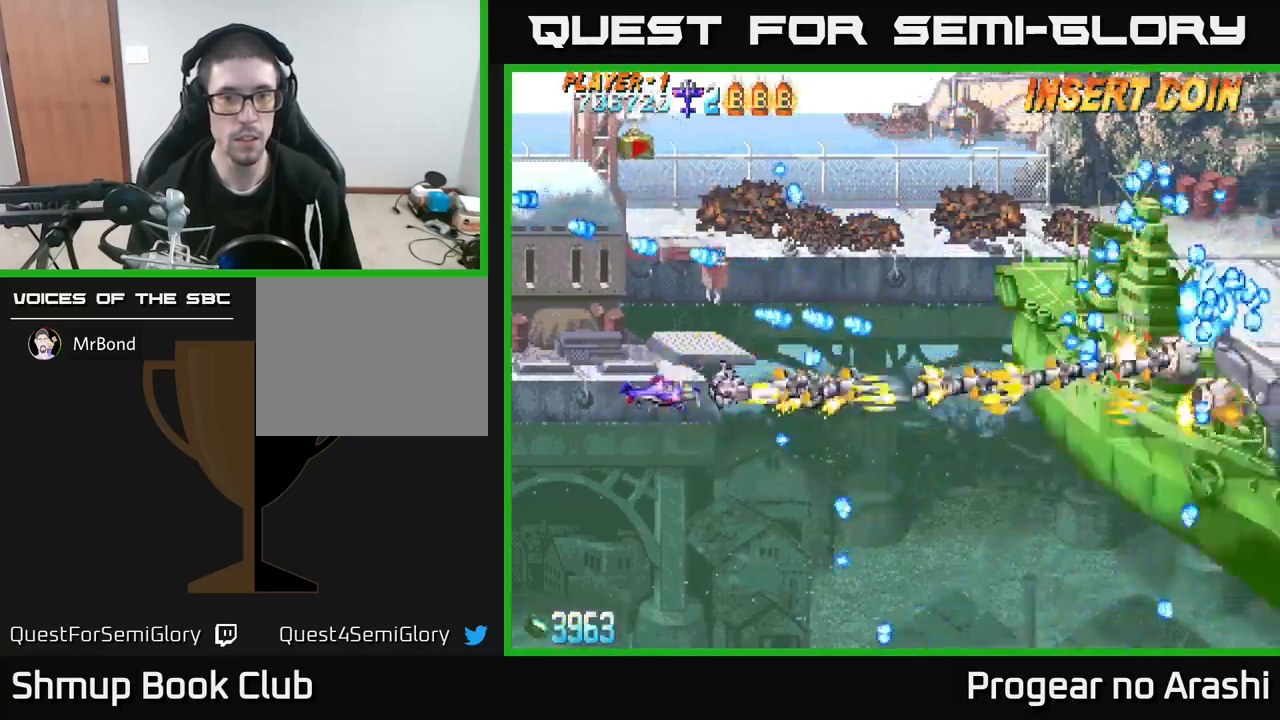
{"buttons": ["X", "DPAD_UP", "DPAD_RIGHT"], "left_stick": "center", "events": [[116, "DPAD_RIGHT", "down"], [166, "DPAD_DOWN", "down"], [250, "DPAD_DOWN", "up"], [300, "X", "down"], [333, "A", "up"], [500, "DPAD_UP", "down"]]}
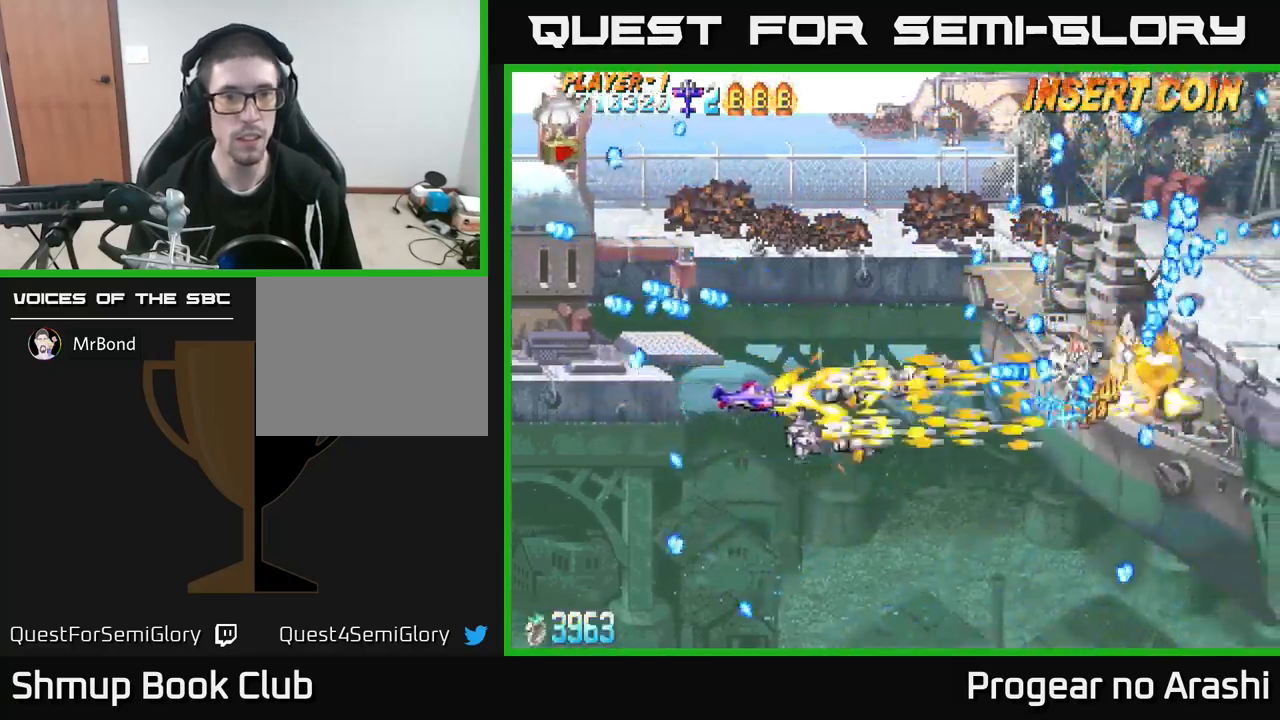
{"buttons": ["DPAD_UP", "DPAD_LEFT"], "left_stick": "center", "events": [[16, "DPAD_RIGHT", "up"], [133, "DPAD_LEFT", "down"], [200, "X", "up"], [283, "DPAD_LEFT", "up"], [416, "DPAD_LEFT", "down"]]}
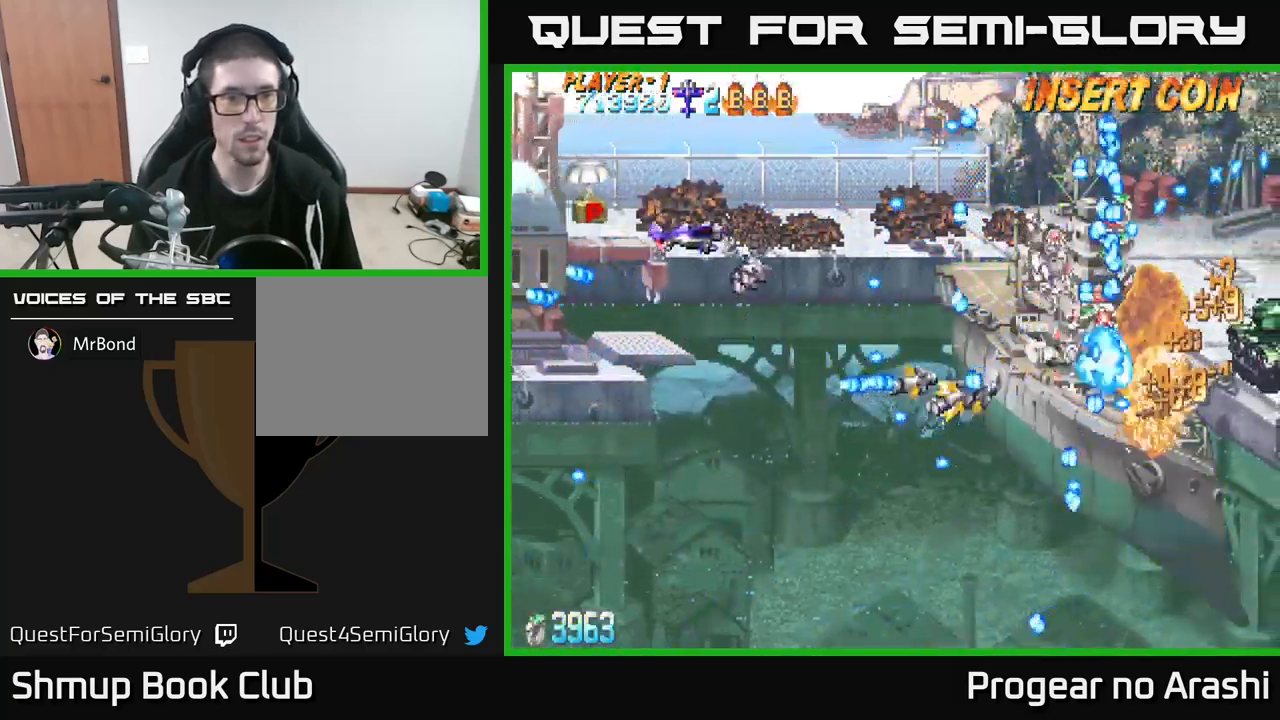
{"buttons": ["A", "DPAD_DOWN", "DPAD_RIGHT"], "left_stick": "center", "events": [[150, "DPAD_UP", "up"], [250, "DPAD_DOWN", "down"], [283, "DPAD_LEFT", "up"], [483, "A", "down"], [483, "DPAD_RIGHT", "down"]]}
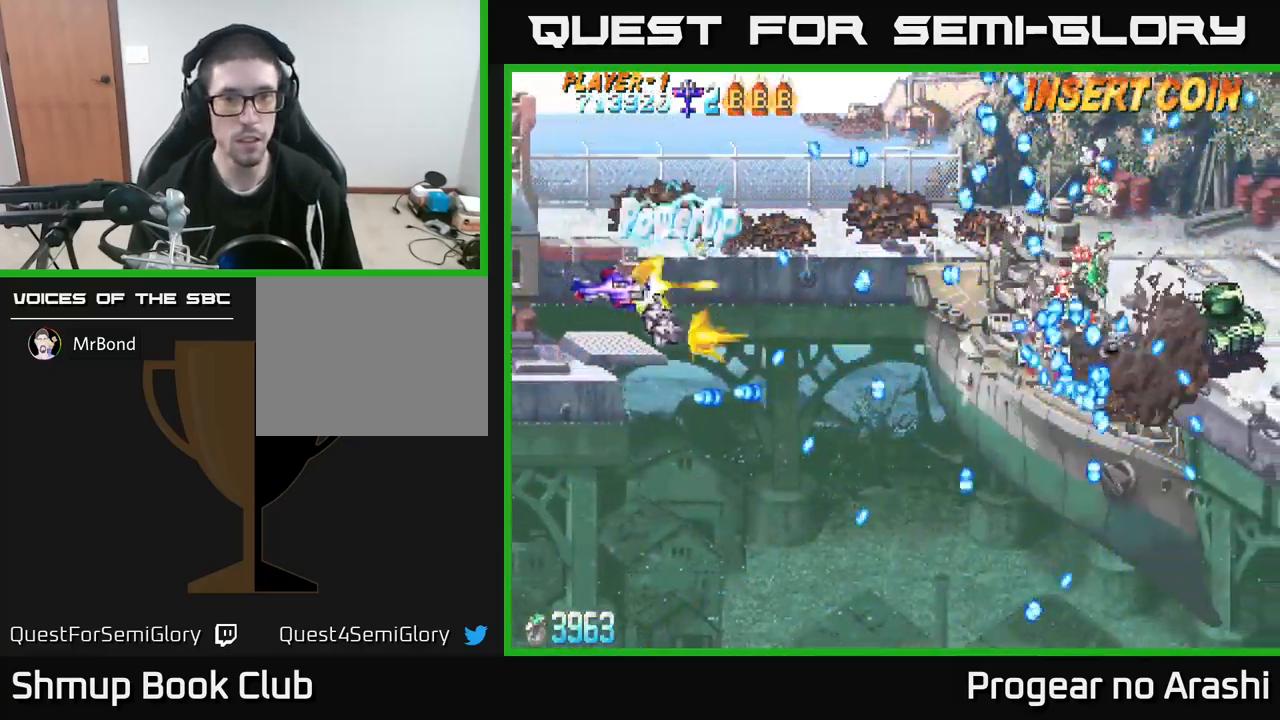
{"buttons": ["A", "DPAD_UP", "DPAD_LEFT"], "left_stick": "center", "events": [[133, "DPAD_DOWN", "up"], [150, "DPAD_RIGHT", "up"], [216, "DPAD_UP", "down"], [250, "DPAD_UP", "up"], [266, "DPAD_RIGHT", "down"], [433, "DPAD_RIGHT", "up"], [433, "DPAD_UP", "down"], [500, "DPAD_LEFT", "down"]]}
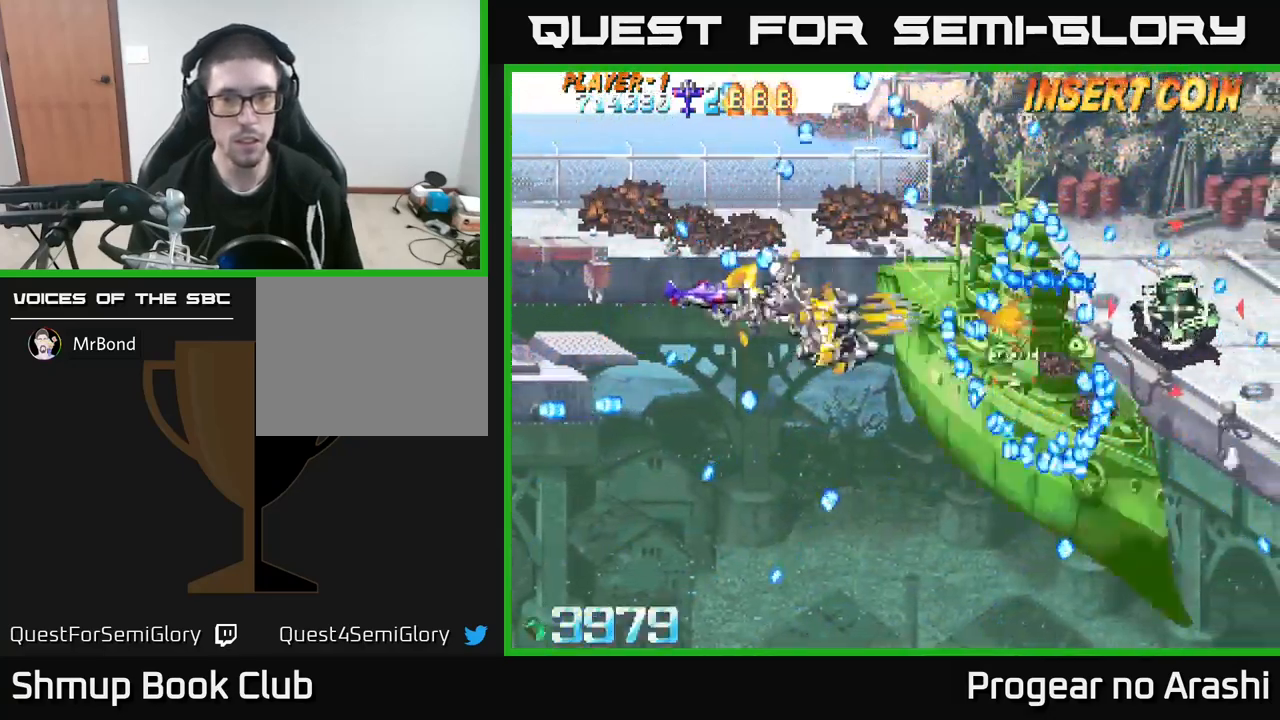
{"buttons": ["A", "DPAD_LEFT"], "left_stick": "center", "events": [[33, "DPAD_UP", "up"], [50, "DPAD_LEFT", "up"], [66, "DPAD_DOWN", "down"], [116, "DPAD_RIGHT", "down"], [150, "DPAD_DOWN", "up"], [250, "DPAD_DOWN", "down"], [250, "DPAD_RIGHT", "up"], [316, "DPAD_LEFT", "down"], [466, "DPAD_DOWN", "up"]]}
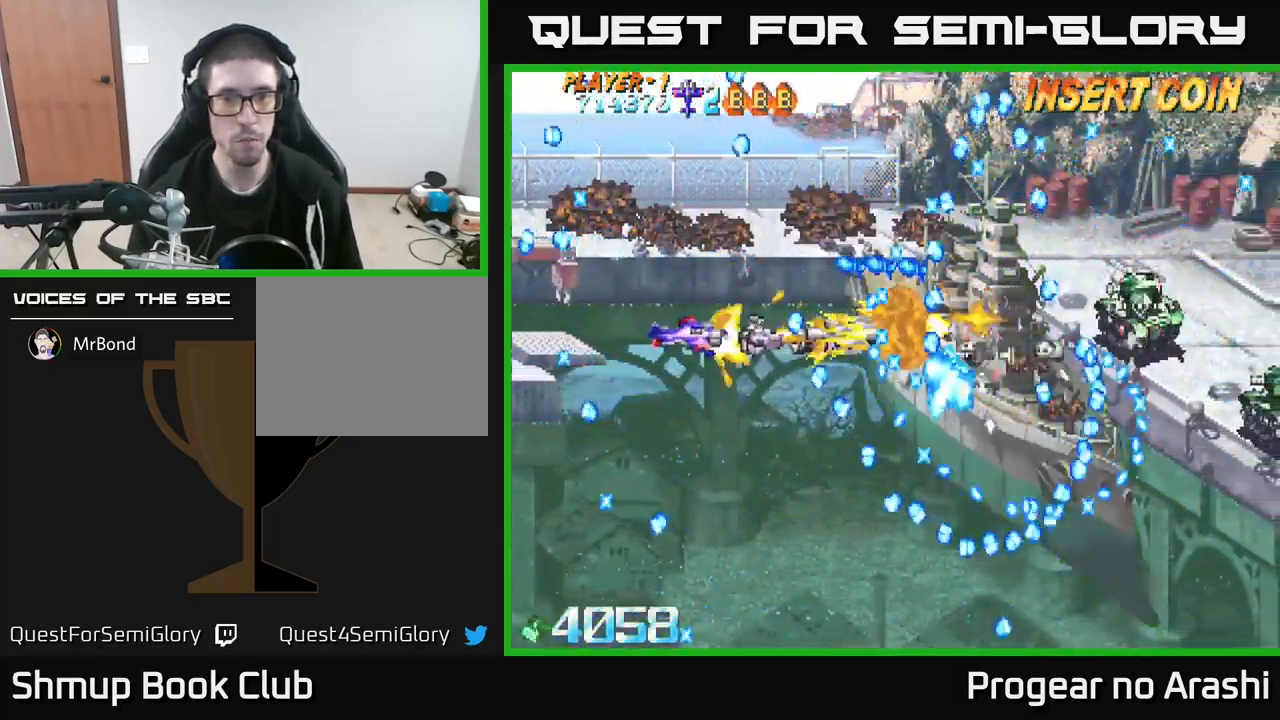
{"buttons": ["A"], "left_stick": "center", "events": [[216, "DPAD_DOWN", "down"], [316, "DPAD_DOWN", "up"], [433, "DPAD_LEFT", "up"]]}
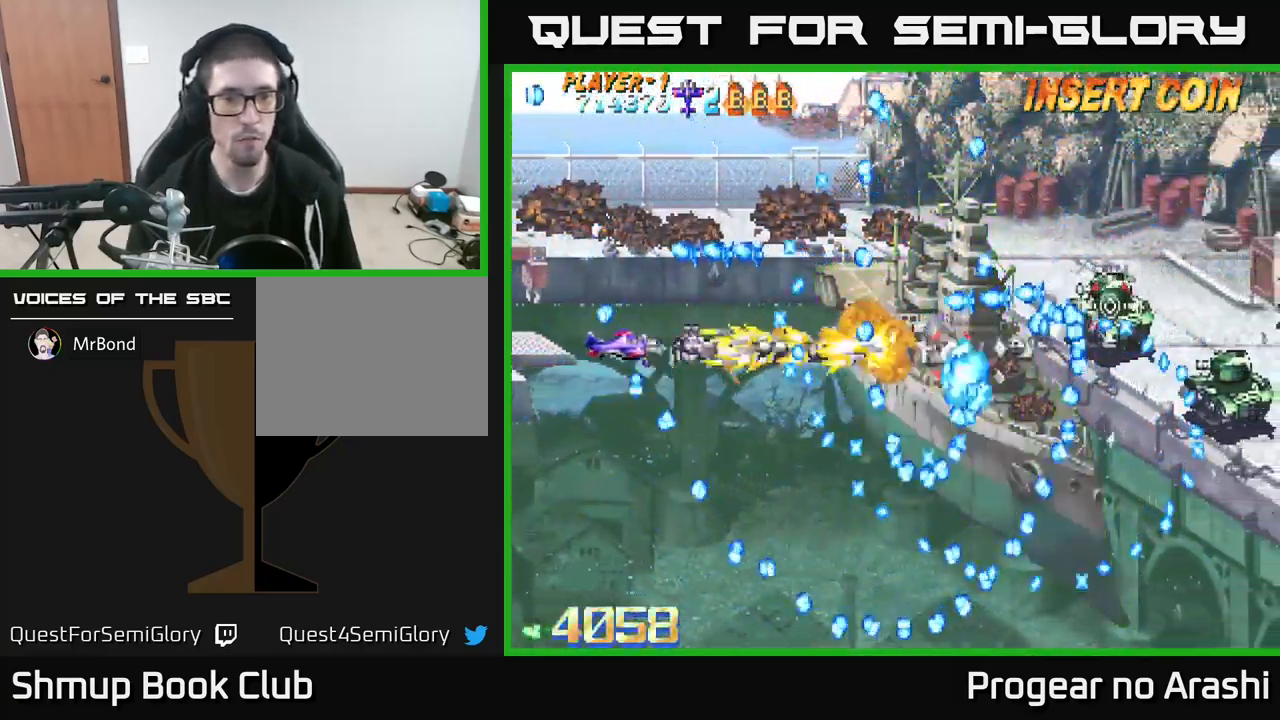
{"buttons": ["A", "DPAD_LEFT"], "left_stick": "center", "events": [[133, "DPAD_UP", "down"], [150, "DPAD_LEFT", "down"], [216, "DPAD_UP", "up"], [383, "DPAD_DOWN", "down"], [500, "DPAD_DOWN", "up"]]}
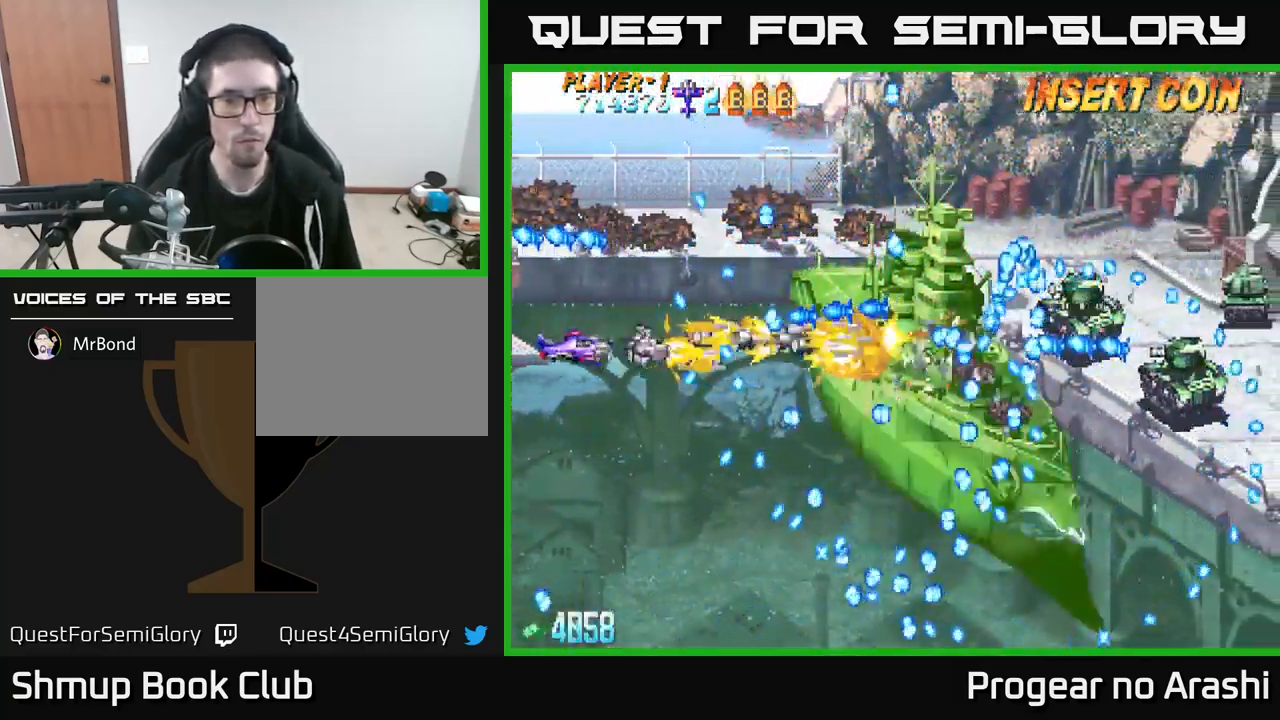
{"buttons": ["A", "DPAD_UP"], "left_stick": "center", "events": [[50, "DPAD_UP", "down"], [116, "DPAD_LEFT", "up"], [150, "DPAD_UP", "up"], [400, "DPAD_UP", "down"]]}
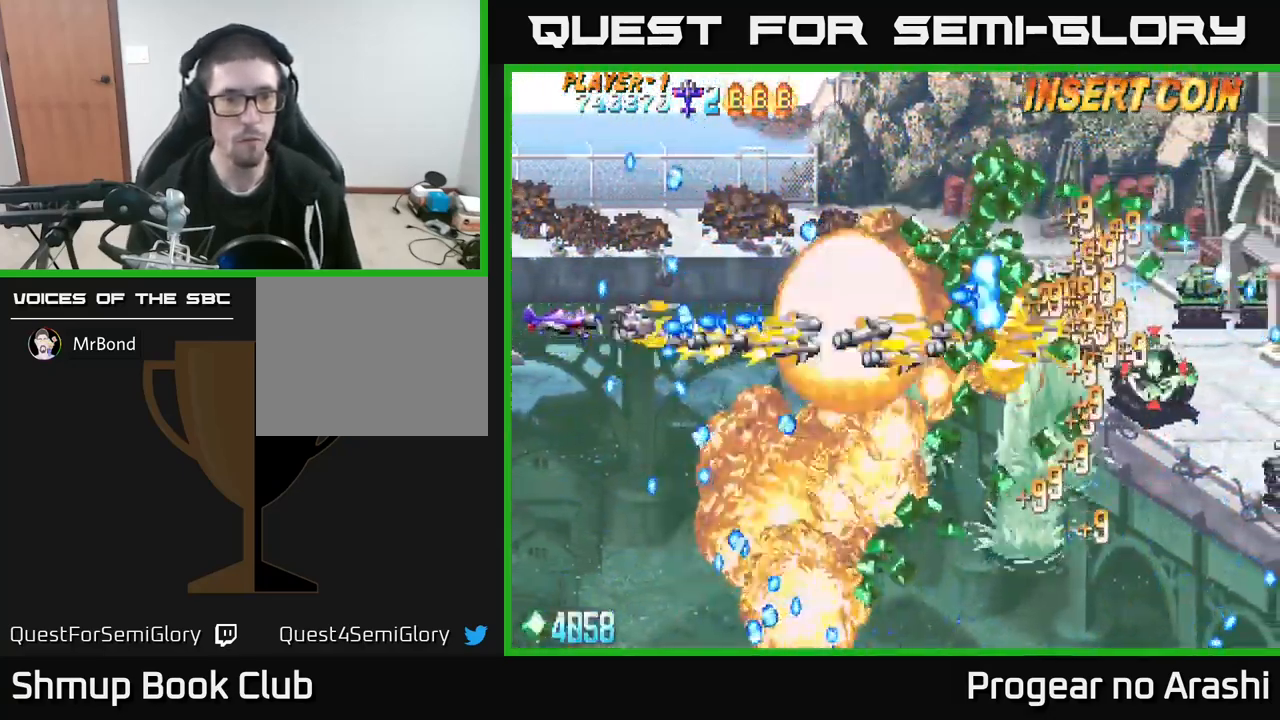
{"buttons": ["X", "DPAD_UP", "DPAD_LEFT"], "left_stick": "center", "events": [[16, "DPAD_UP", "up"], [116, "X", "down"], [150, "DPAD_UP", "down"], [200, "A", "up"], [299, "DPAD_UP", "up"], [449, "DPAD_UP", "down"], [466, "DPAD_LEFT", "down"]]}
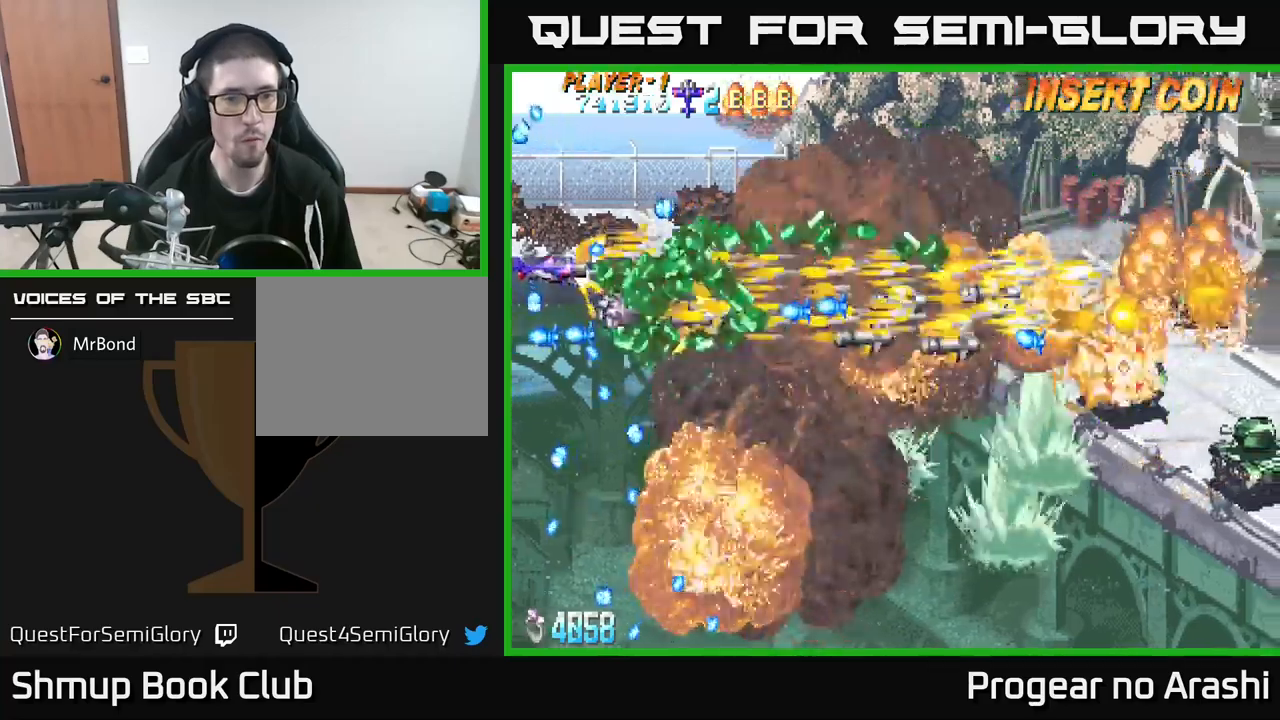
{"buttons": ["X", "DPAD_UP"], "left_stick": "center", "events": [[17, "DPAD_LEFT", "up"], [17, "DPAD_UP", "up"], [233, "DPAD_DOWN", "down"], [317, "DPAD_DOWN", "up"], [500, "DPAD_UP", "down"]]}
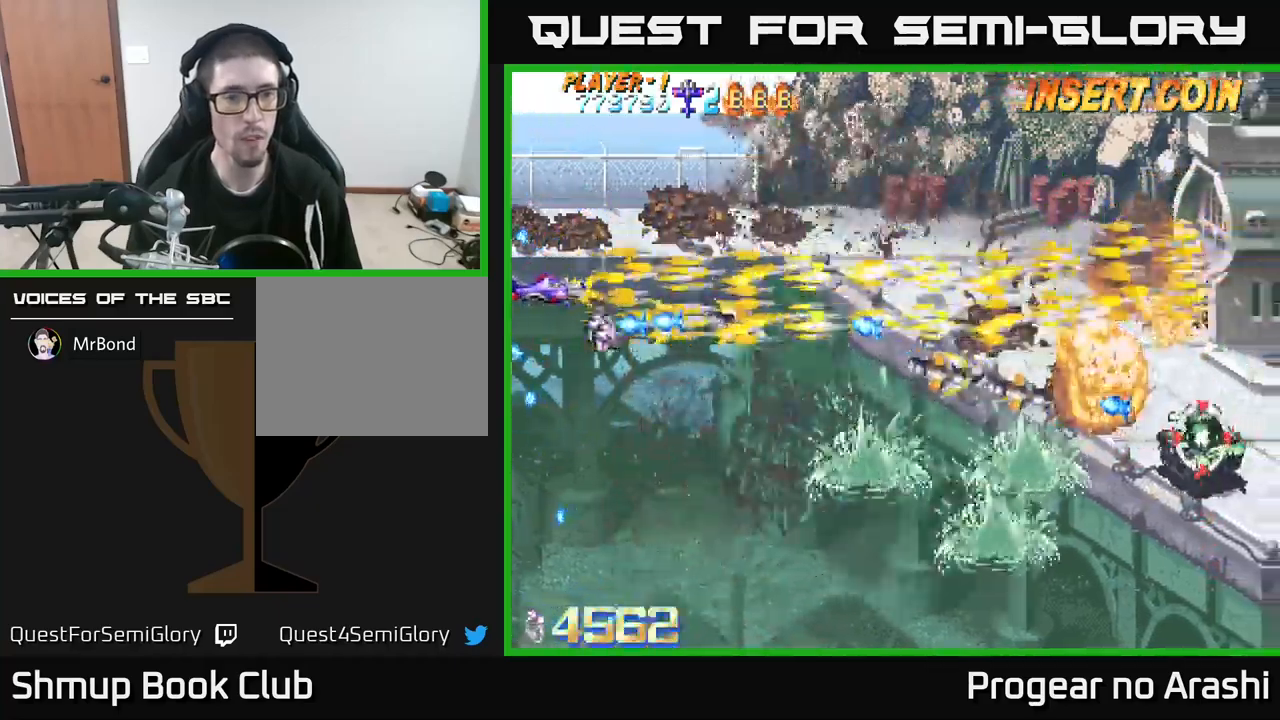
{"buttons": ["DPAD_RIGHT"], "left_stick": "center", "events": [[50, "A", "down"], [50, "DPAD_RIGHT", "down"], [100, "X", "up"], [283, "DPAD_UP", "up"], [500, "A", "up"]]}
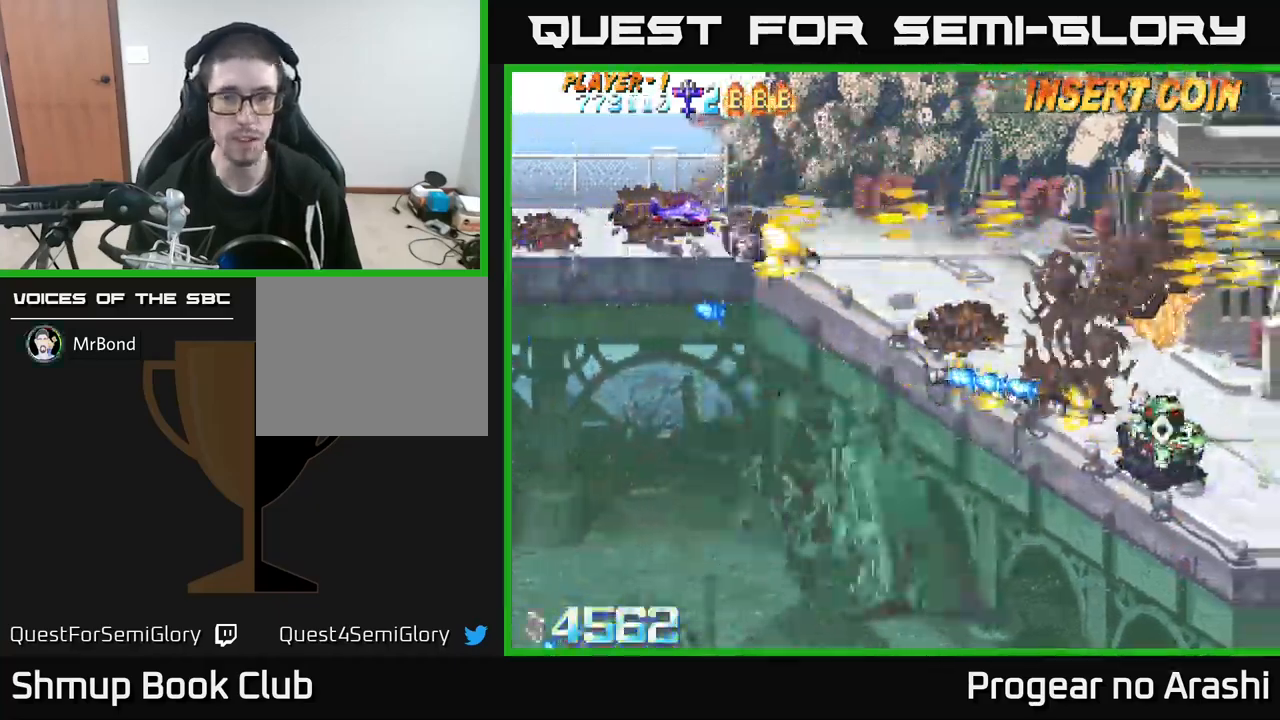
{"buttons": ["X", "DPAD_DOWN"], "left_stick": "center", "events": [[117, "DPAD_DOWN", "down"], [117, "X", "down"], [150, "DPAD_RIGHT", "up"], [217, "DPAD_LEFT", "down"], [467, "DPAD_LEFT", "up"]]}